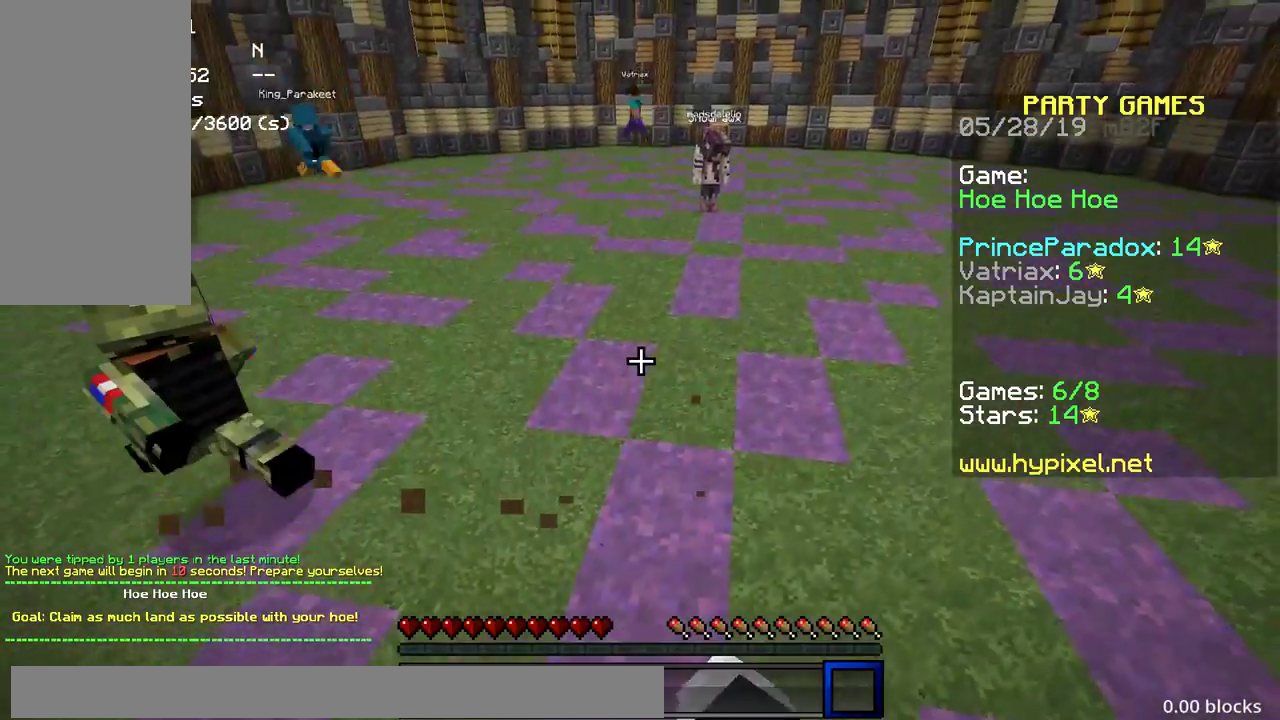
Gameplay with keyboard and mouse; each line is a JSON object with the keys and mouse buttons held at the frame after it. "events" lists presses ("down") and releases ("up") of "a", "d", "s", "space", "w", "mouse_left" and "mouse_right" between this image and that frame as [ms after this image, input, new state], when the widget could be followed in between. "mouse_left", "mouse_right" = the "left", "right" buttons of the "mouse" list. No other keys are recorded. Fast repeated clicks can show as one long hold. Mouse movement is not recorded.
{"keys": ["space"], "mouse": ["left"], "events": [[333, "mouse_left", "down"], [383, "mouse_left", "up"], [483, "mouse_left", "down"]]}
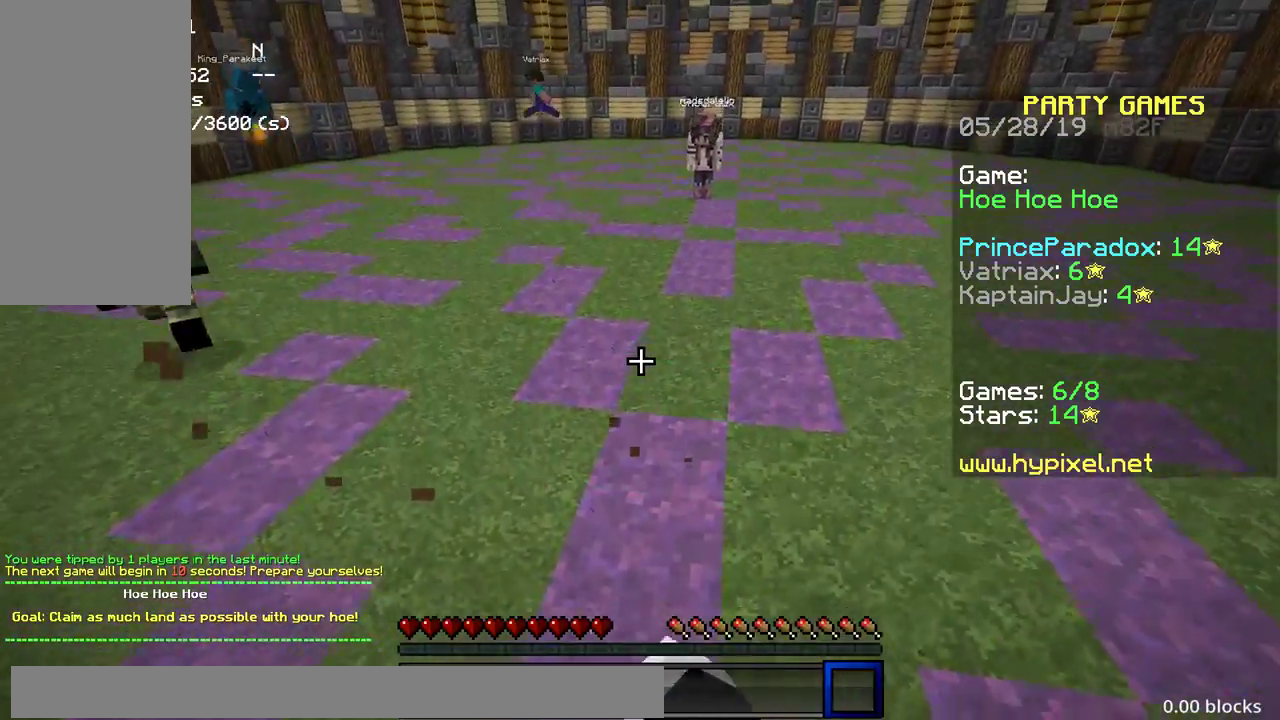
{"keys": ["space"], "mouse": [], "events": [[50, "mouse_left", "up"], [183, "mouse_left", "down"], [283, "mouse_left", "up"], [333, "mouse_left", "down"], [400, "mouse_left", "up"]]}
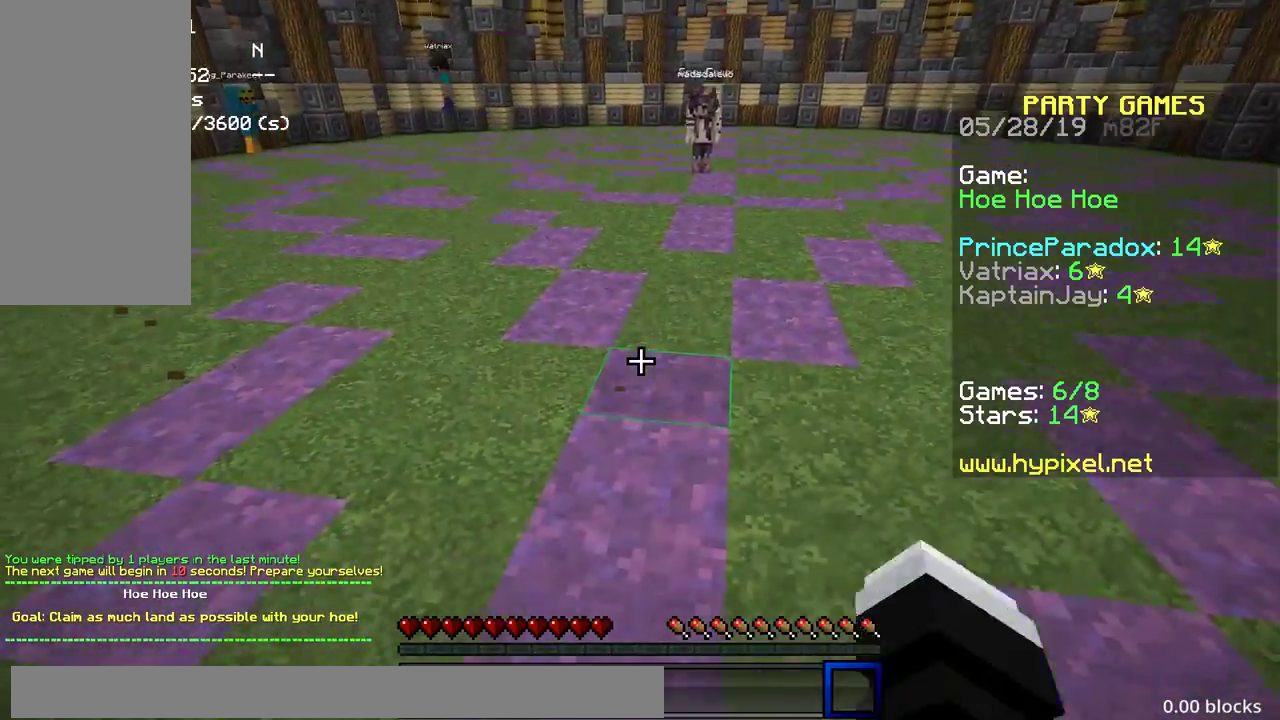
{"keys": [], "mouse": [], "events": [[33, "mouse_left", "down"], [100, "mouse_left", "up"], [200, "space", "up"]]}
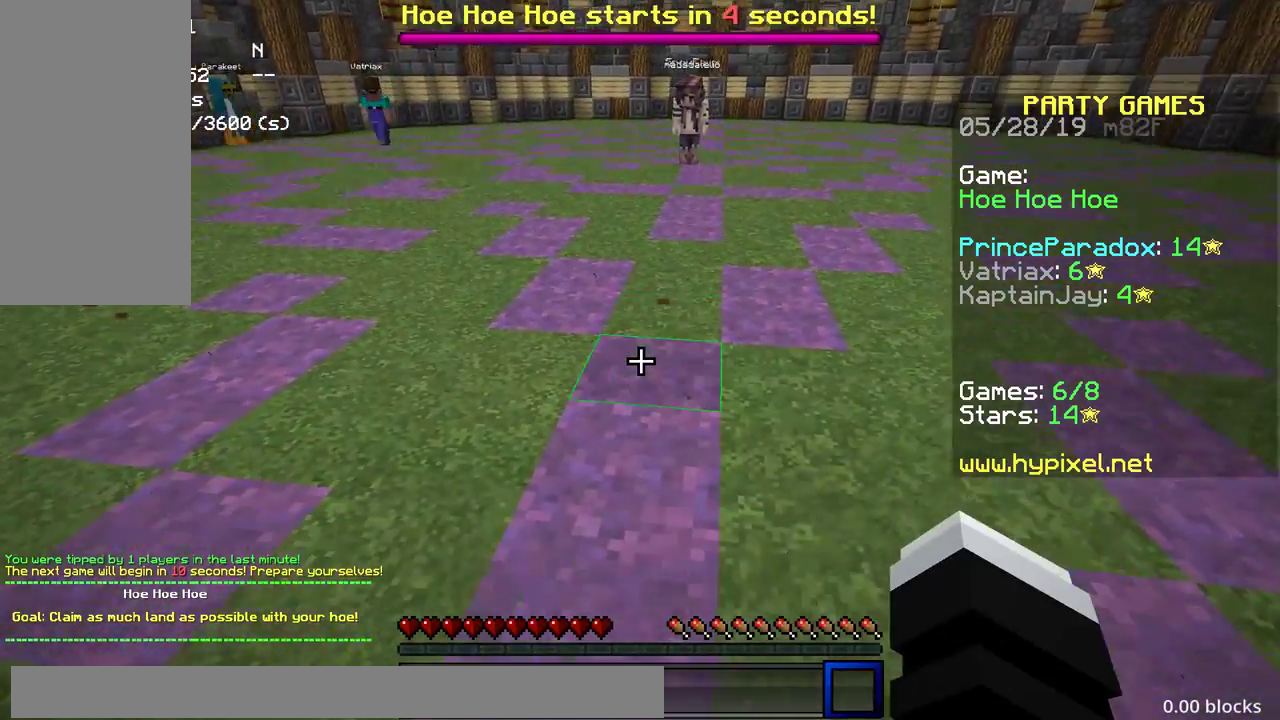
{"keys": [], "mouse": [], "events": []}
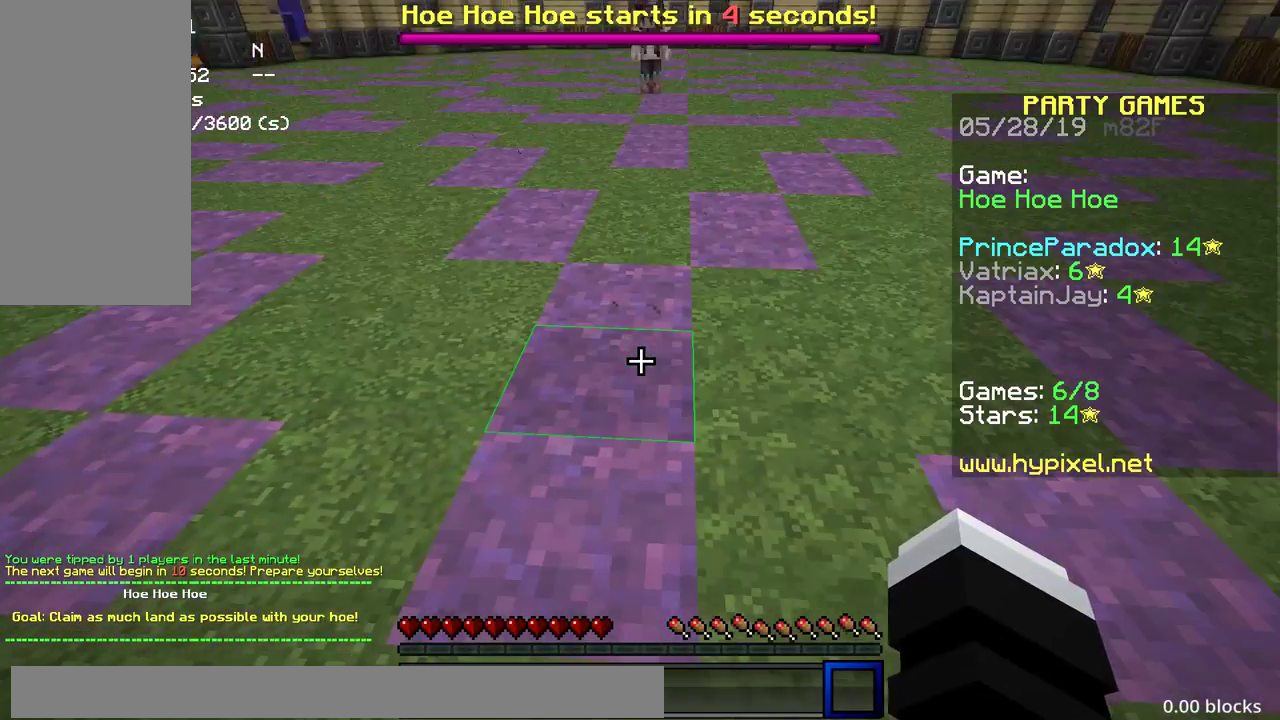
{"keys": [], "mouse": [], "events": []}
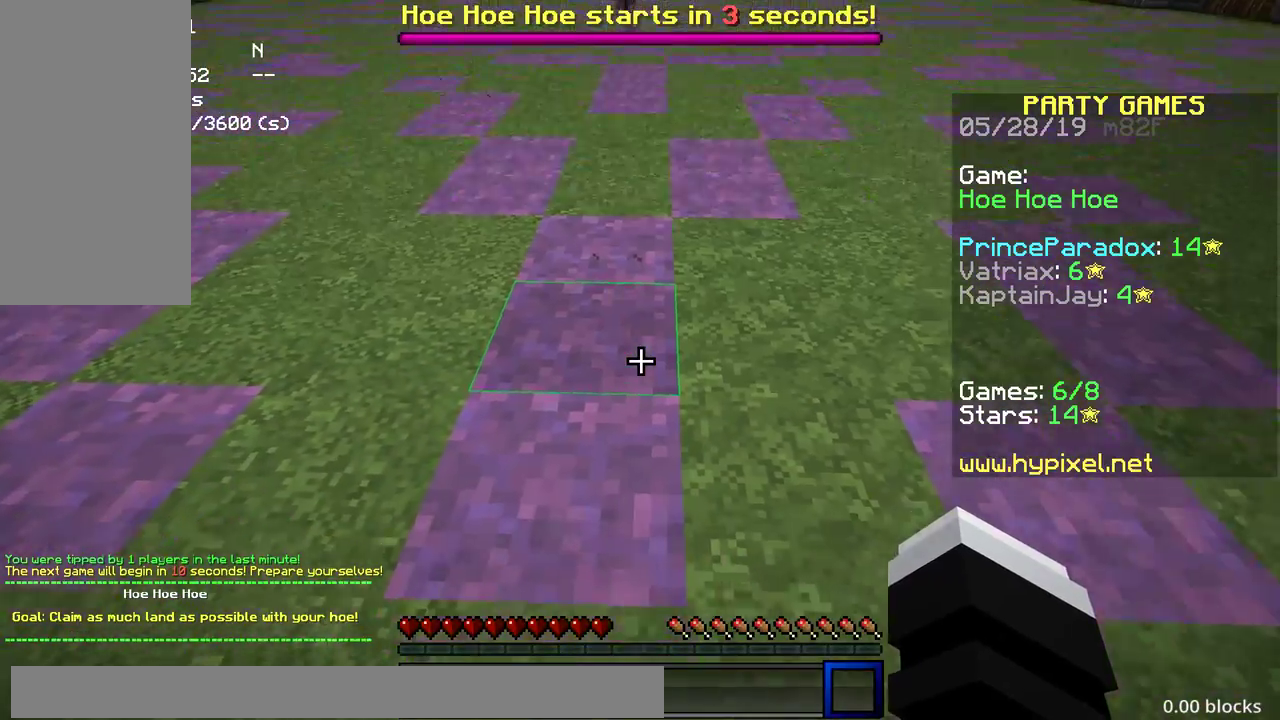
{"keys": [], "mouse": [], "events": []}
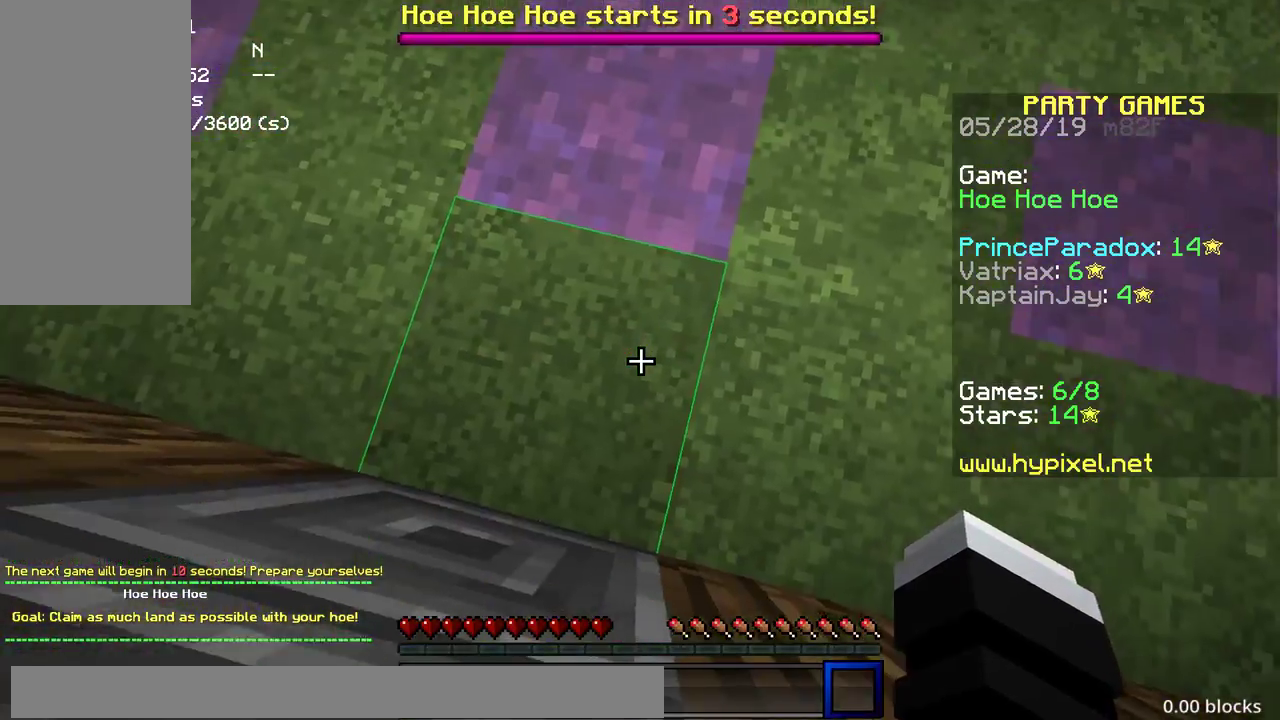
{"keys": [], "mouse": [], "events": [[383, "mouse_right", "down"], [450, "mouse_right", "up"]]}
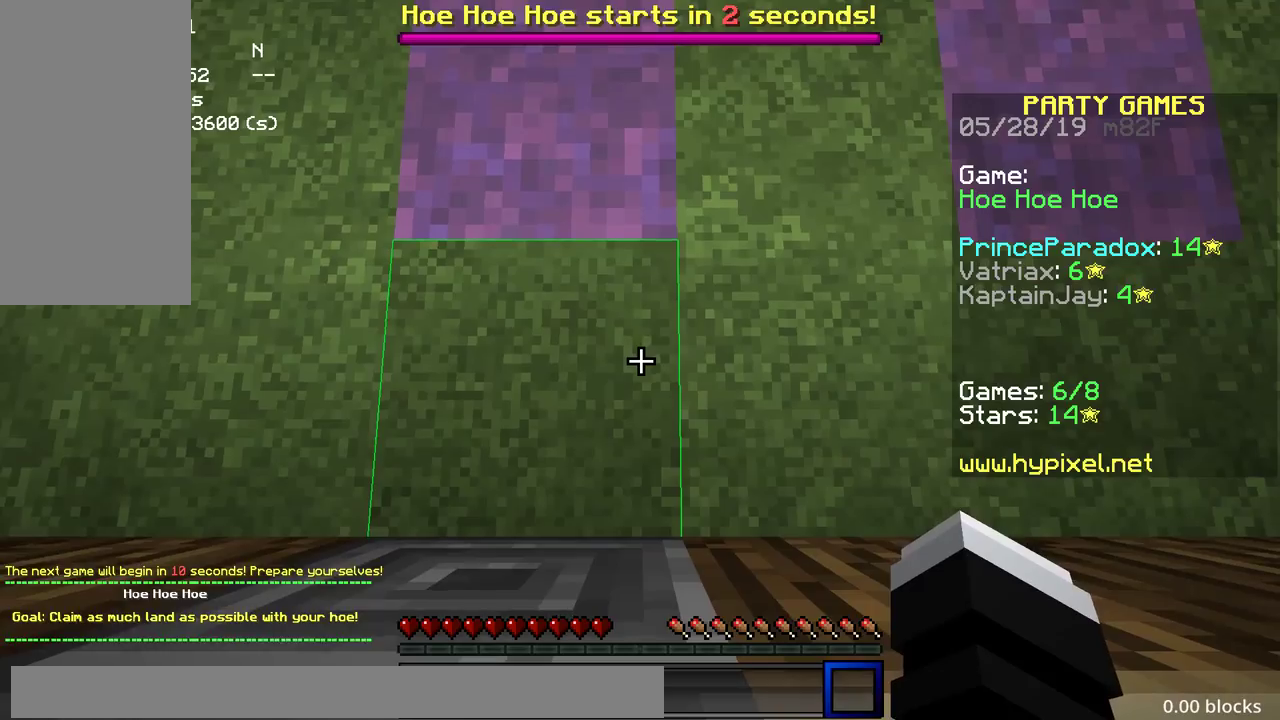
{"keys": [], "mouse": [], "events": []}
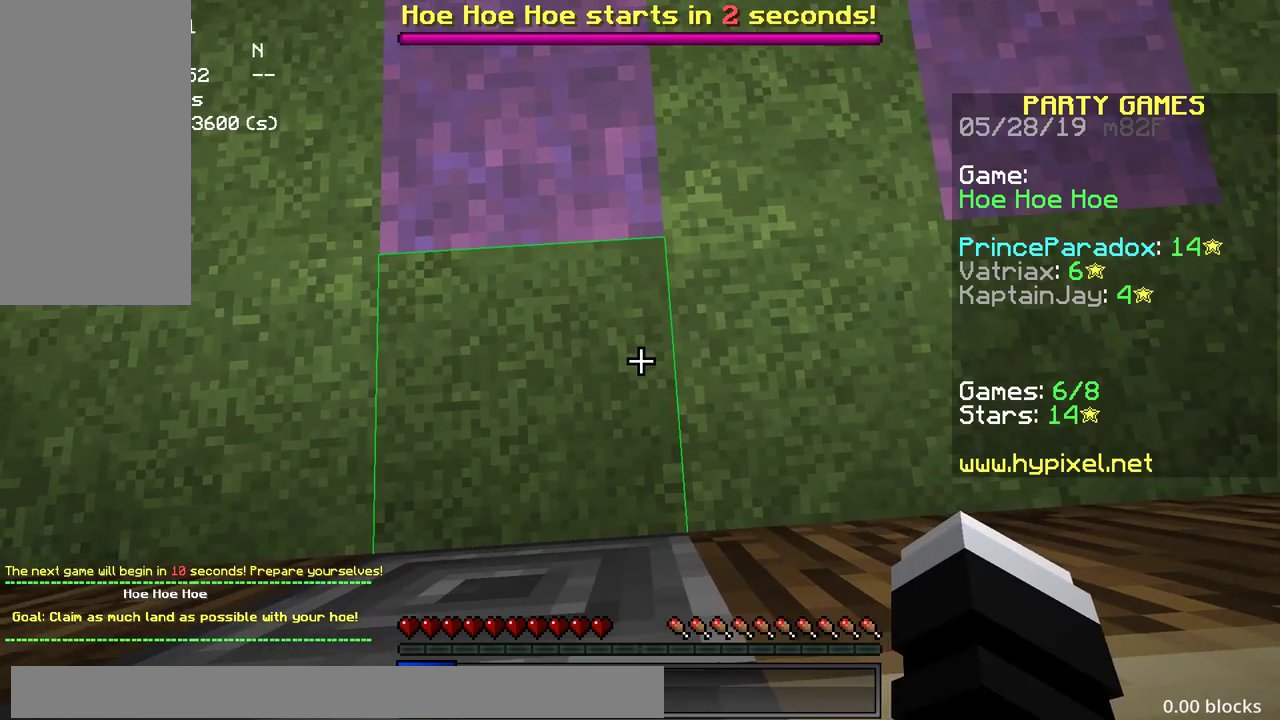
{"keys": [], "mouse": ["left"], "events": [[483, "mouse_left", "down"]]}
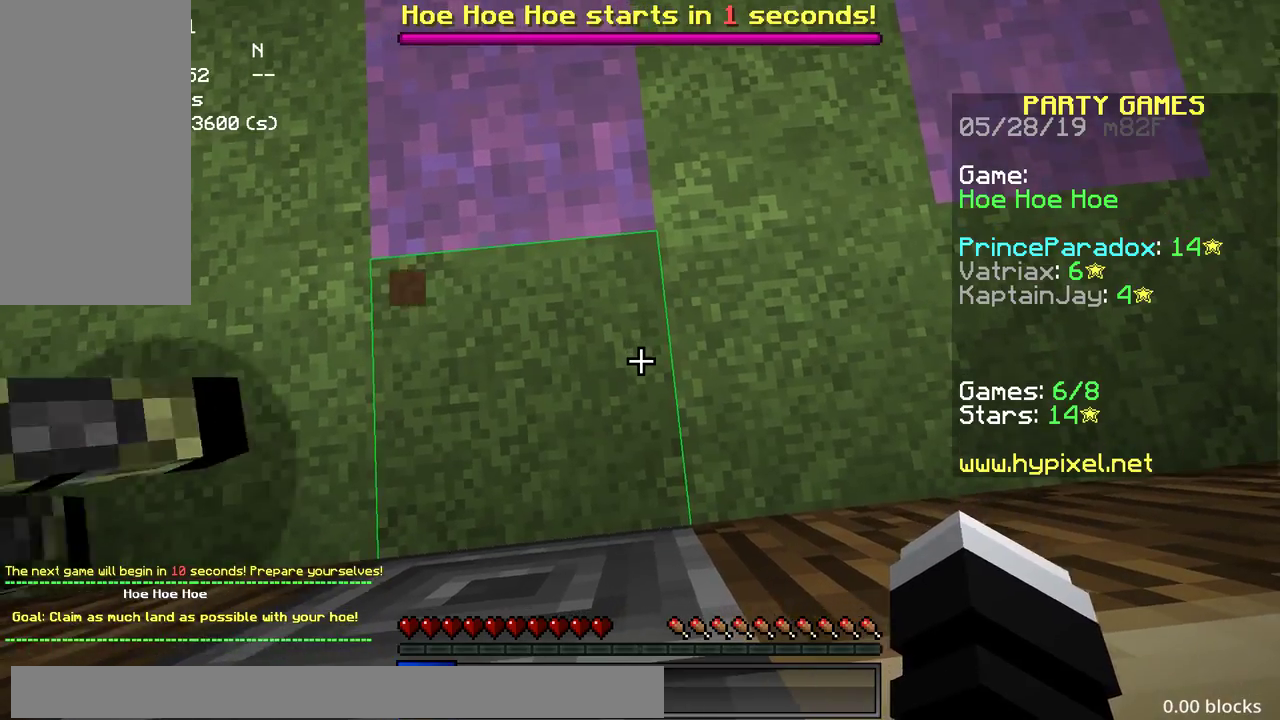
{"keys": [], "mouse": ["left"], "events": [[67, "mouse_left", "up"], [133, "mouse_left", "down"], [200, "mouse_left", "up"], [283, "mouse_left", "down"], [350, "mouse_left", "up"], [483, "mouse_left", "down"]]}
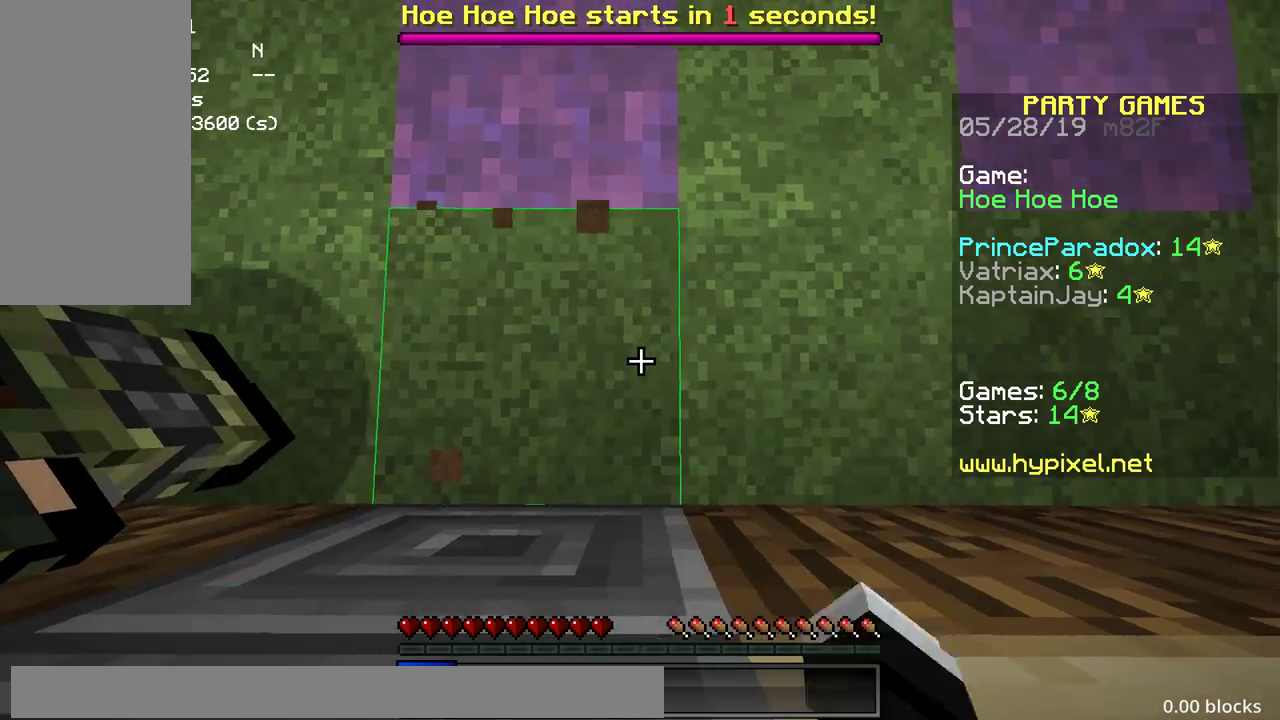
{"keys": [], "mouse": [], "events": [[50, "mouse_left", "up"]]}
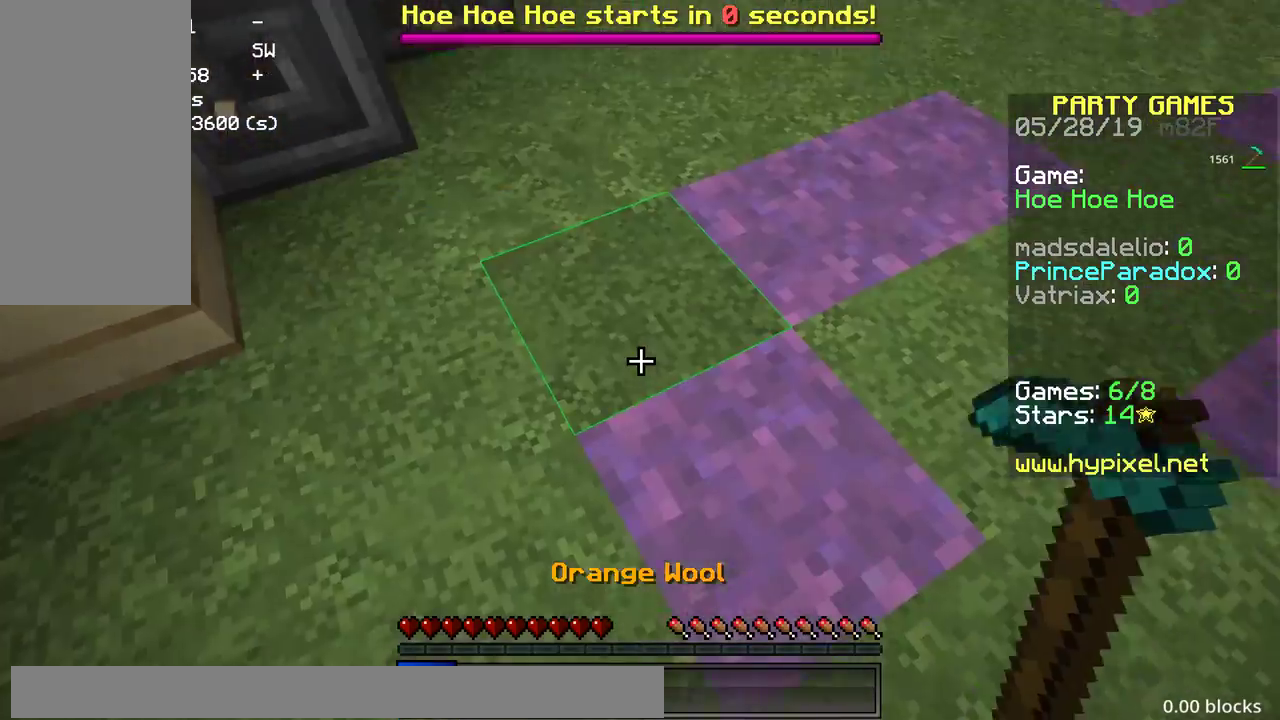
{"keys": [], "mouse": ["right"], "events": [[183, "a", "down"], [233, "mouse_right", "down"], [317, "mouse_right", "up"], [333, "mouse_right", "down"], [350, "a", "up"], [400, "mouse_right", "up"], [483, "mouse_right", "down"]]}
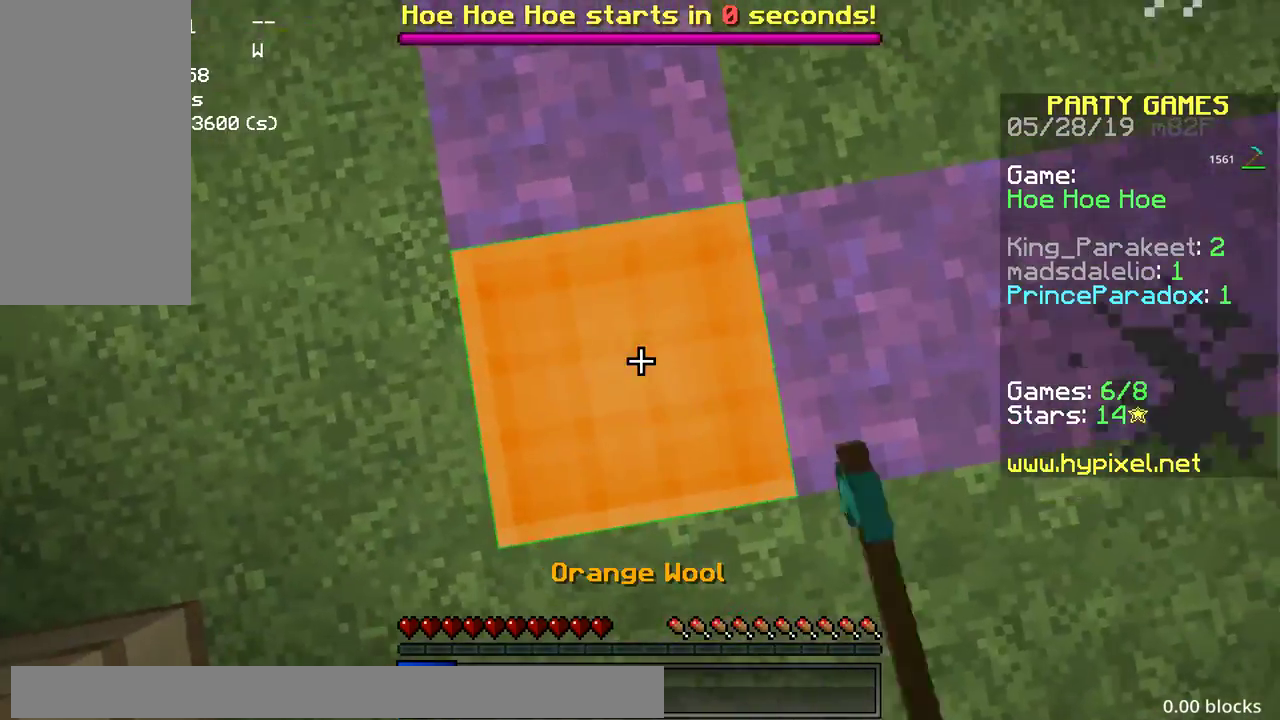
{"keys": ["d", "s"], "mouse": [], "events": [[33, "s", "down"], [100, "mouse_right", "up"], [183, "mouse_right", "down"], [233, "a", "down"], [250, "mouse_right", "up"], [383, "a", "up"], [383, "mouse_right", "down"], [483, "d", "down"], [500, "mouse_right", "up"]]}
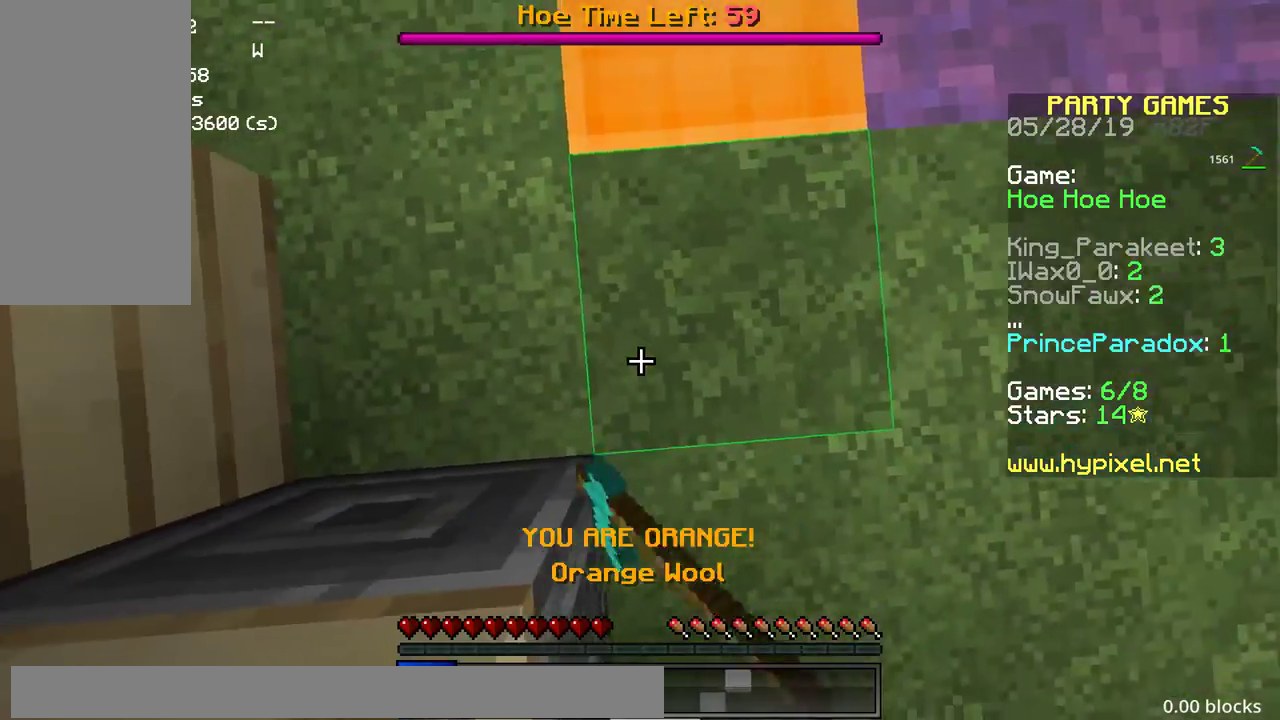
{"keys": ["a"], "mouse": [], "events": [[33, "mouse_right", "down"], [250, "mouse_right", "up"], [283, "a", "down"], [300, "d", "up"], [450, "s", "up"]]}
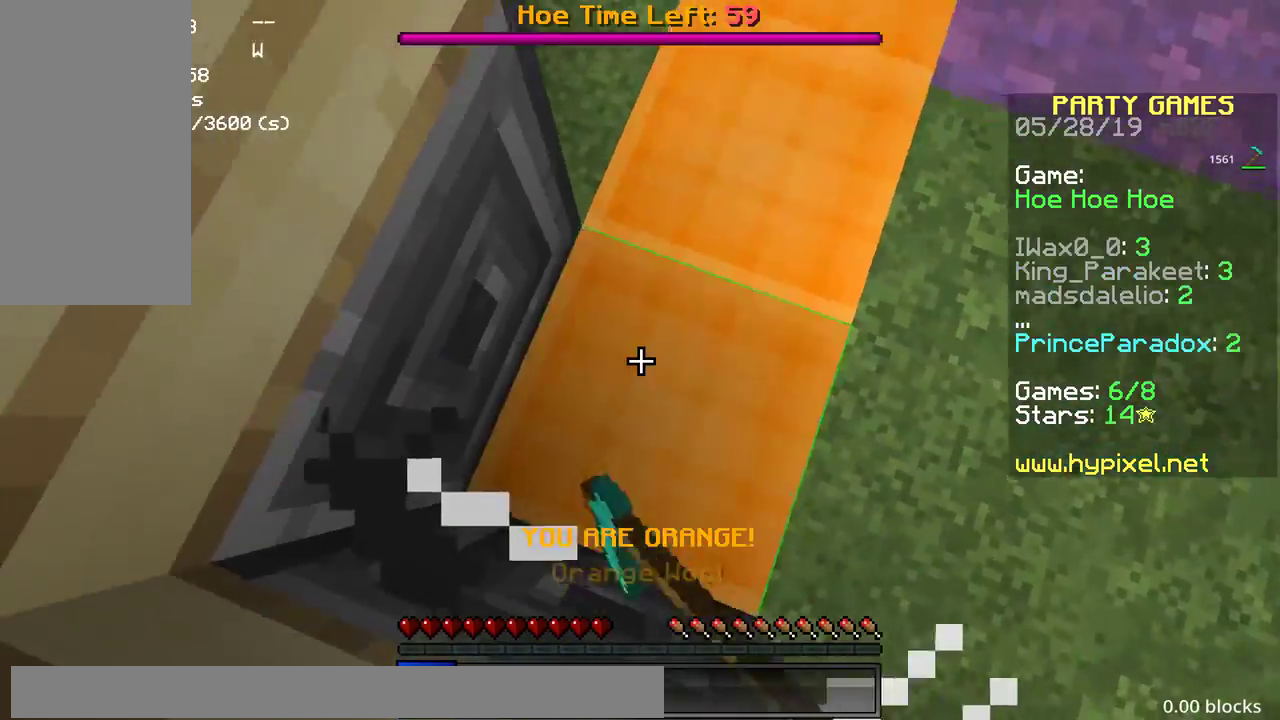
{"keys": ["w"], "mouse": ["right"], "events": [[33, "a", "up"], [133, "w", "down"], [183, "mouse_right", "down"], [250, "mouse_right", "up"], [333, "mouse_right", "down"]]}
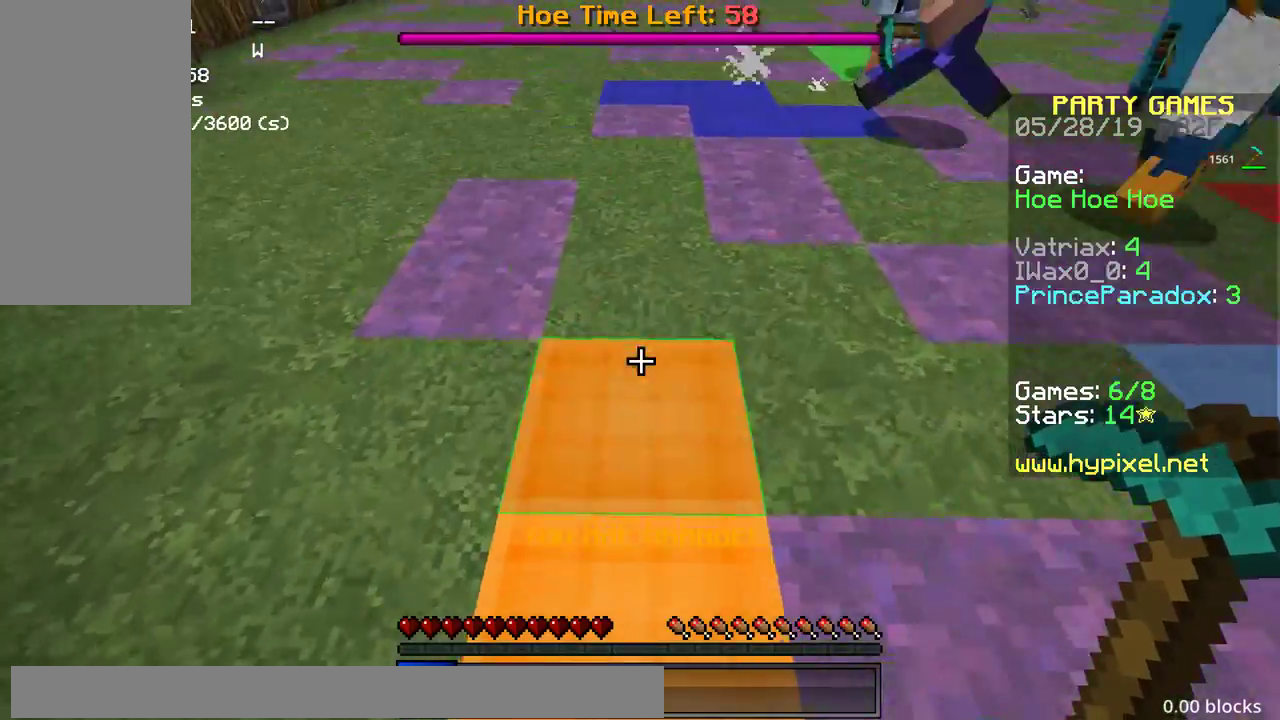
{"keys": ["w"], "mouse": ["right"], "events": [[50, "mouse_right", "up"], [83, "mouse_right", "down"], [100, "mouse_right", "up"], [117, "mouse_right", "down"]]}
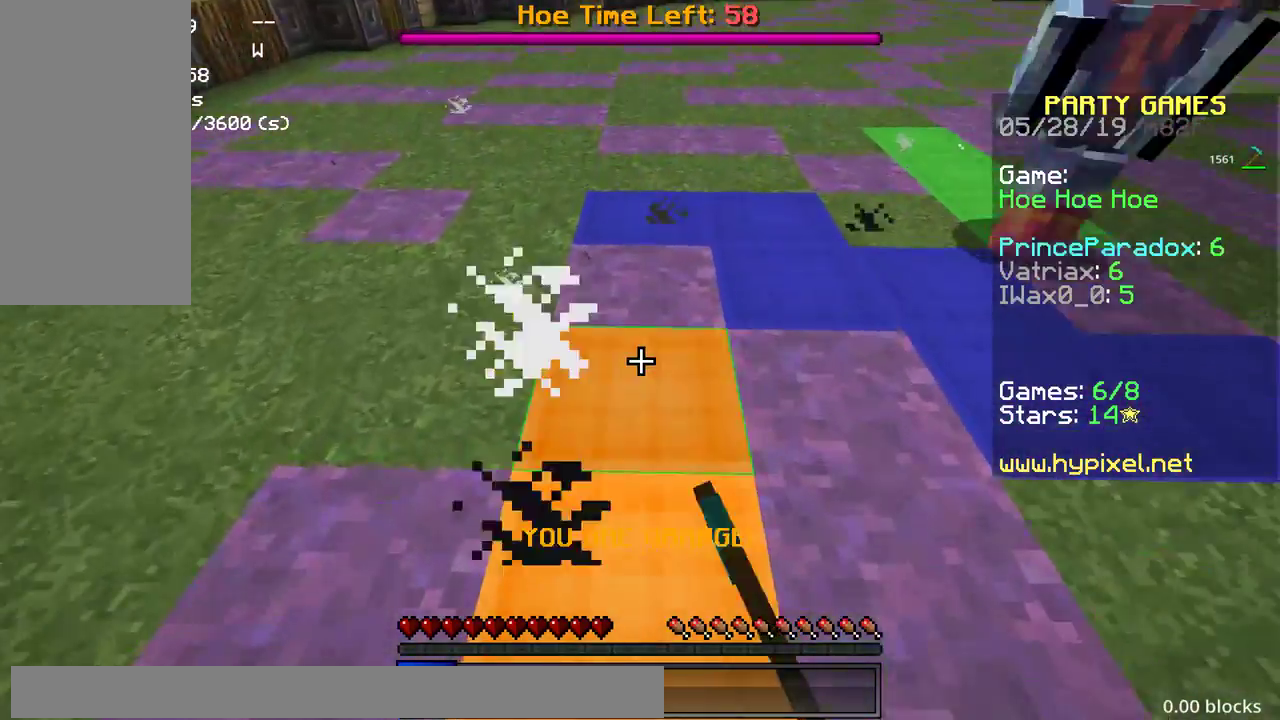
{"keys": ["a"], "mouse": ["right"], "events": [[150, "w", "up"], [200, "mouse_right", "up"], [233, "mouse_right", "down"], [300, "w", "down"], [367, "mouse_right", "up"], [433, "a", "down"], [433, "mouse_right", "down"], [500, "w", "up"]]}
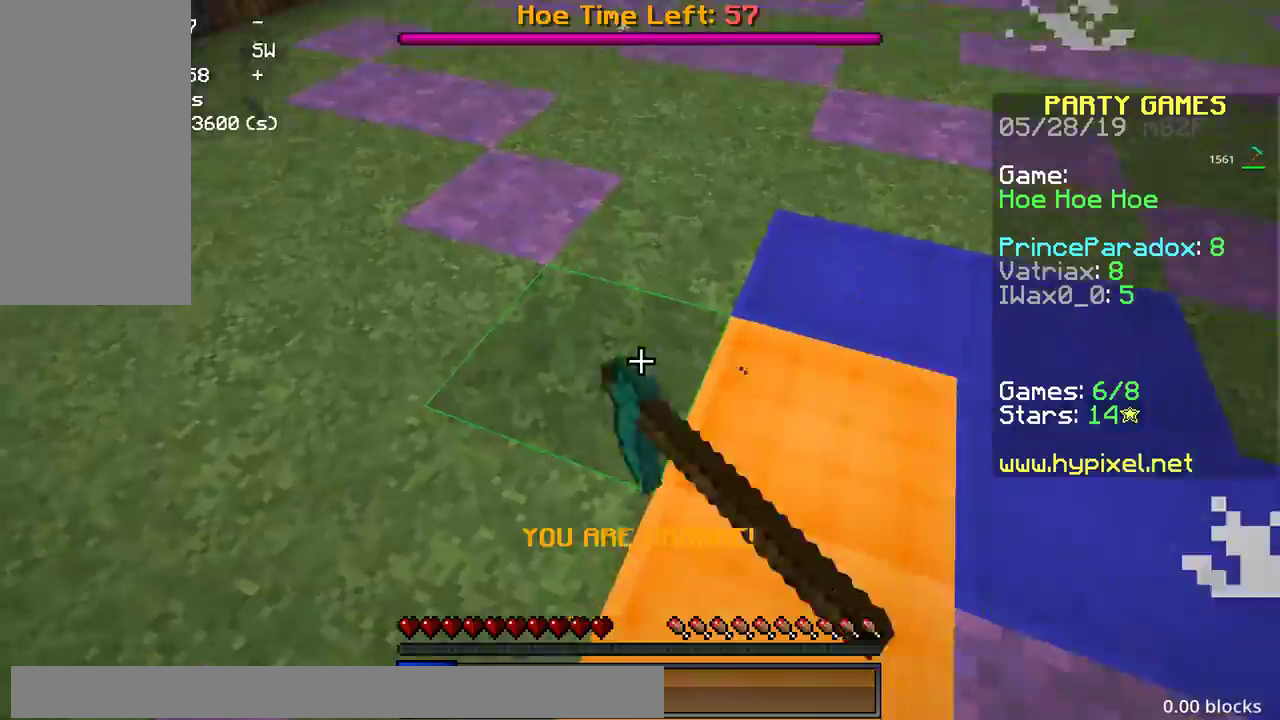
{"keys": ["w"], "mouse": ["right"], "events": [[100, "mouse_right", "up"], [133, "mouse_right", "down"], [133, "w", "down"], [150, "a", "up"], [250, "mouse_right", "up"], [283, "mouse_right", "down"]]}
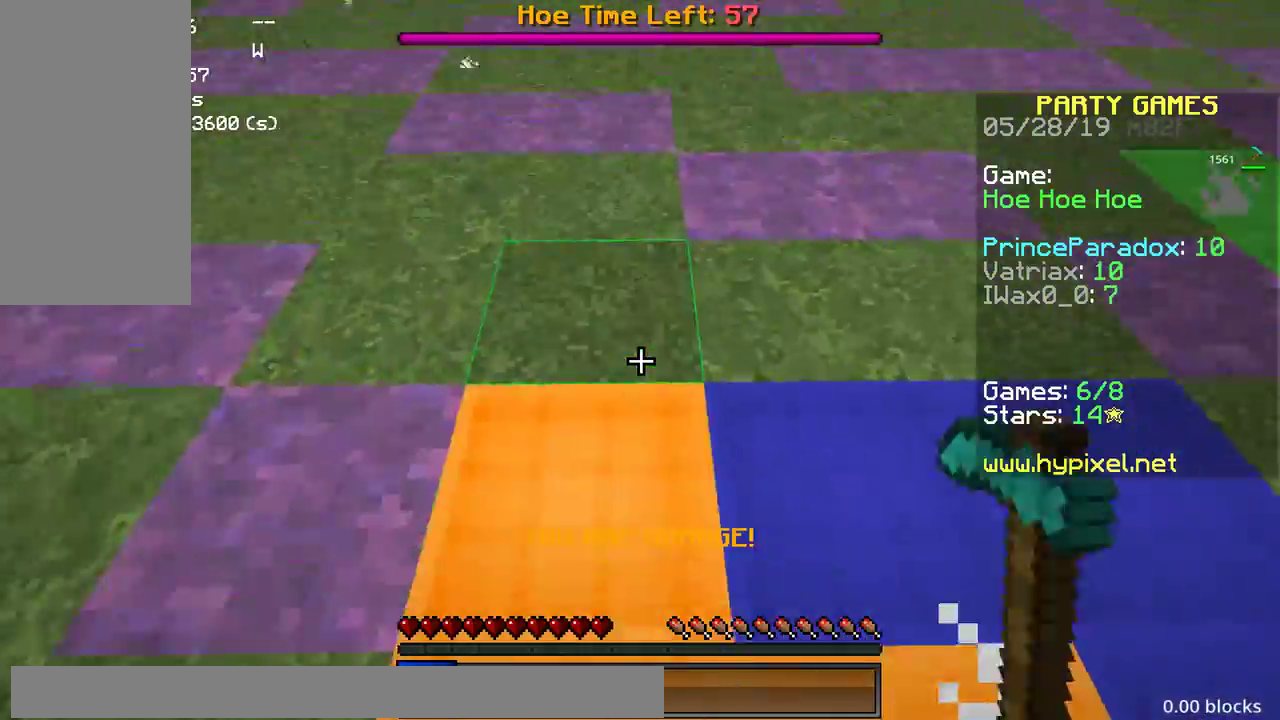
{"keys": [], "mouse": [], "events": [[267, "mouse_right", "up"], [267, "w", "up"], [283, "mouse_right", "down"], [367, "mouse_right", "up"], [383, "mouse_right", "down"], [450, "mouse_right", "up"]]}
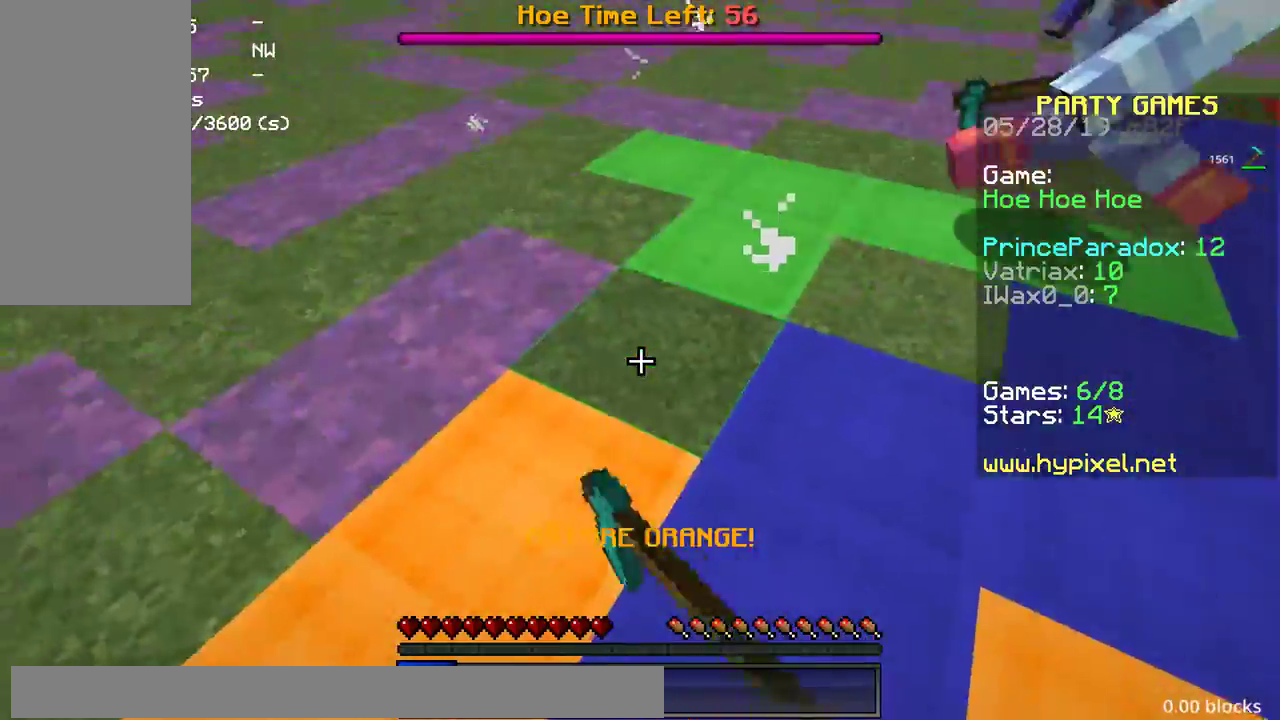
{"keys": ["w"], "mouse": [], "events": [[133, "mouse_right", "down"], [133, "w", "down"], [217, "mouse_right", "up"], [283, "mouse_right", "down"], [350, "mouse_right", "up"]]}
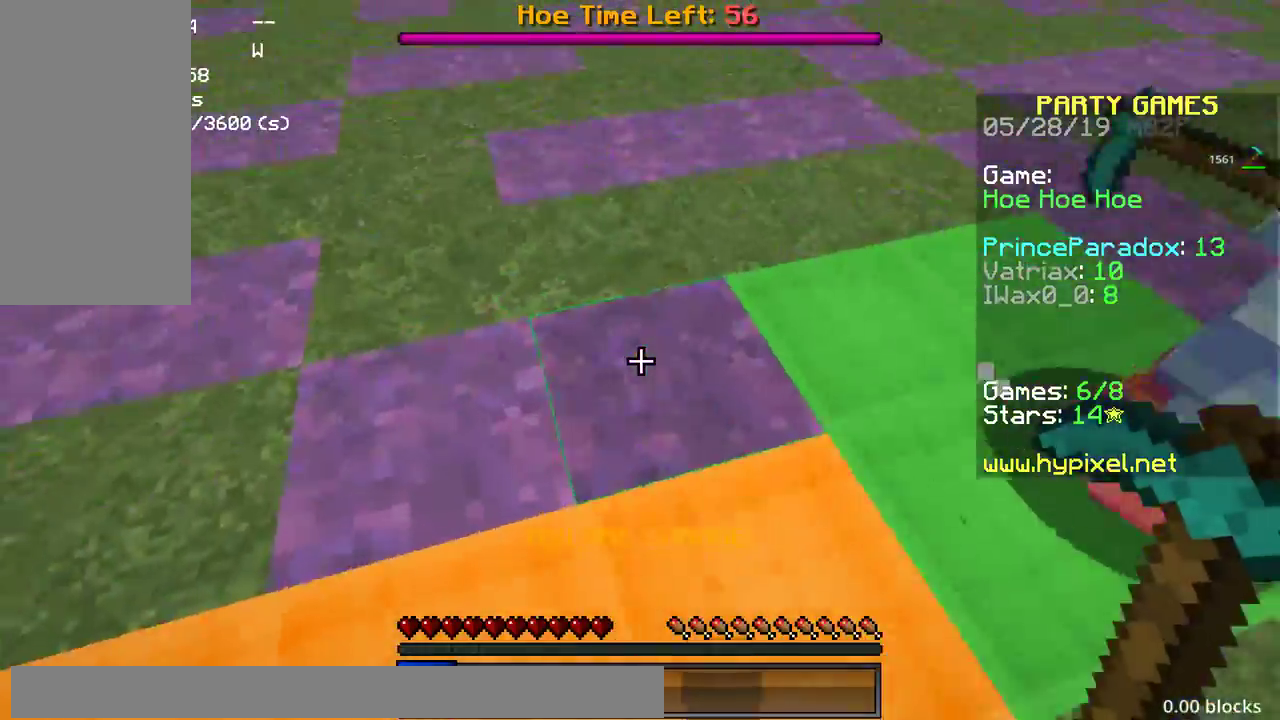
{"keys": ["w"], "mouse": [], "events": [[17, "mouse_right", "down"], [33, "mouse_right", "up"], [50, "mouse_right", "down"], [50, "w", "up"], [133, "w", "down"], [150, "w", "up"], [183, "w", "down"], [250, "mouse_right", "up"], [283, "mouse_right", "down"], [450, "mouse_right", "up"]]}
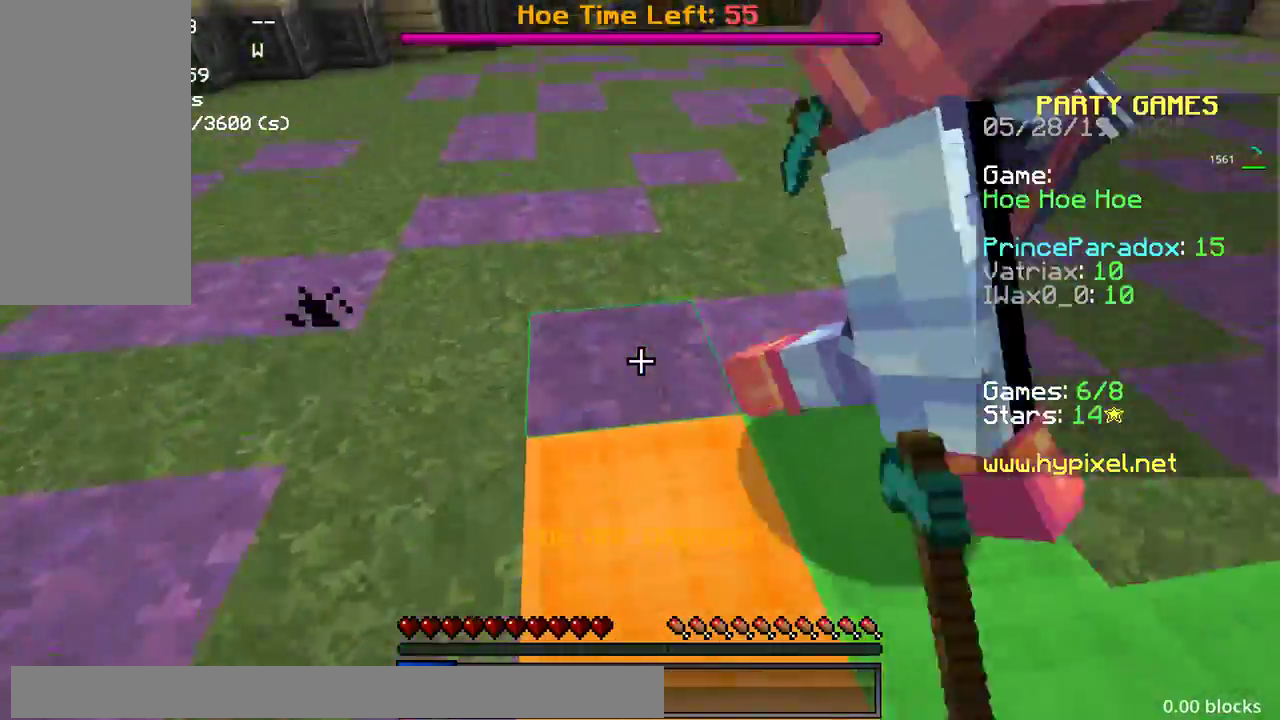
{"keys": ["a", "w"], "mouse": ["right"], "events": [[83, "mouse_right", "down"], [150, "mouse_right", "up"], [183, "mouse_right", "down"], [200, "mouse_right", "up"], [217, "mouse_right", "down"], [250, "mouse_right", "up"], [267, "mouse_right", "down"], [317, "mouse_right", "up"], [367, "a", "down"], [433, "mouse_right", "down"]]}
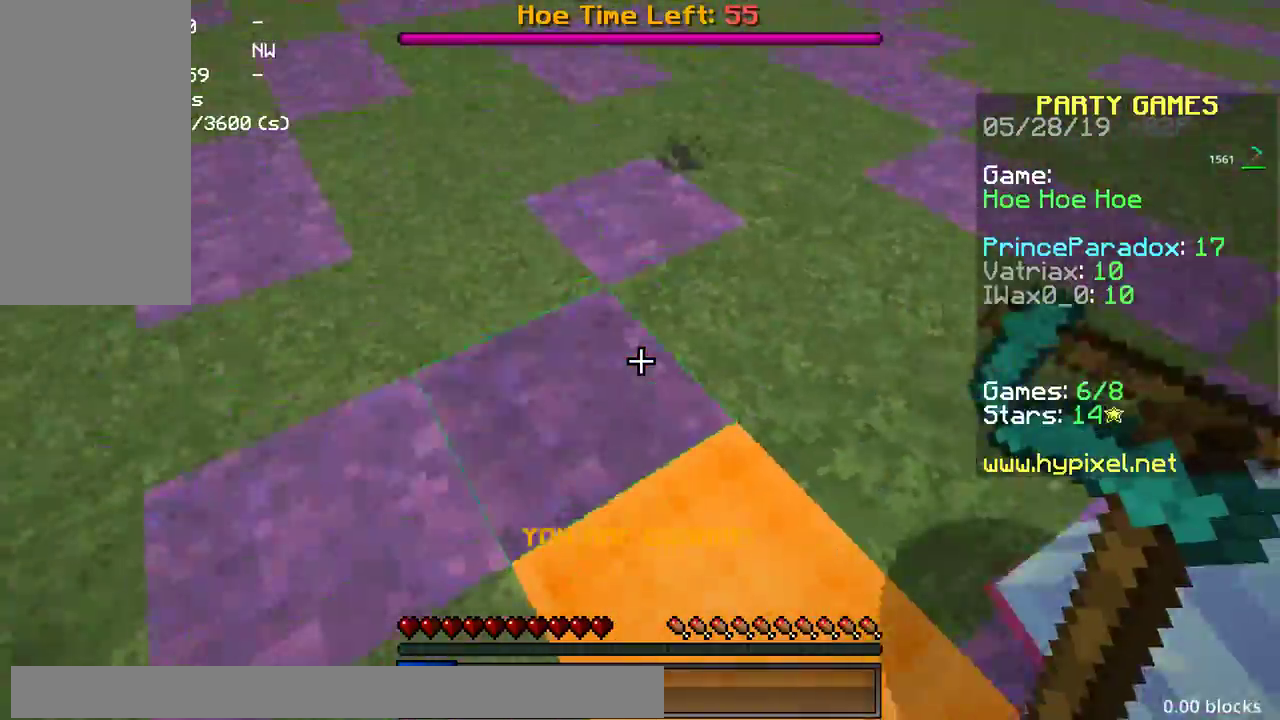
{"keys": ["w"], "mouse": ["right"], "events": [[167, "w", "up"], [200, "a", "up"], [217, "mouse_right", "up"], [233, "mouse_right", "down"], [250, "mouse_right", "up"], [283, "mouse_right", "down"], [333, "w", "down"], [350, "mouse_right", "up"], [350, "w", "up"], [367, "mouse_right", "down"], [367, "w", "down"], [483, "a", "down"], [500, "a", "up"]]}
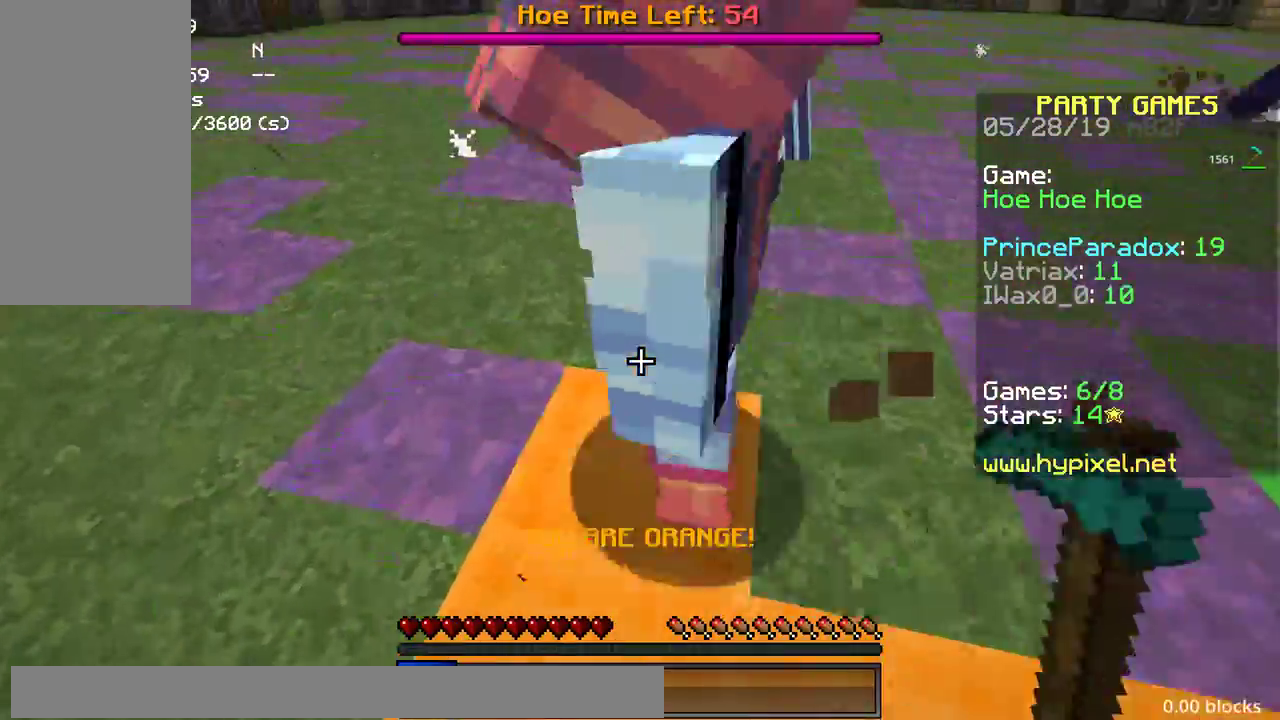
{"keys": [], "mouse": ["right"], "events": [[17, "a", "down"], [100, "mouse_right", "up"], [117, "mouse_right", "down"], [267, "a", "up"], [283, "d", "down"], [367, "mouse_right", "up"], [383, "mouse_right", "down"], [467, "mouse_right", "up"], [483, "mouse_right", "down"], [500, "d", "up"], [500, "w", "up"]]}
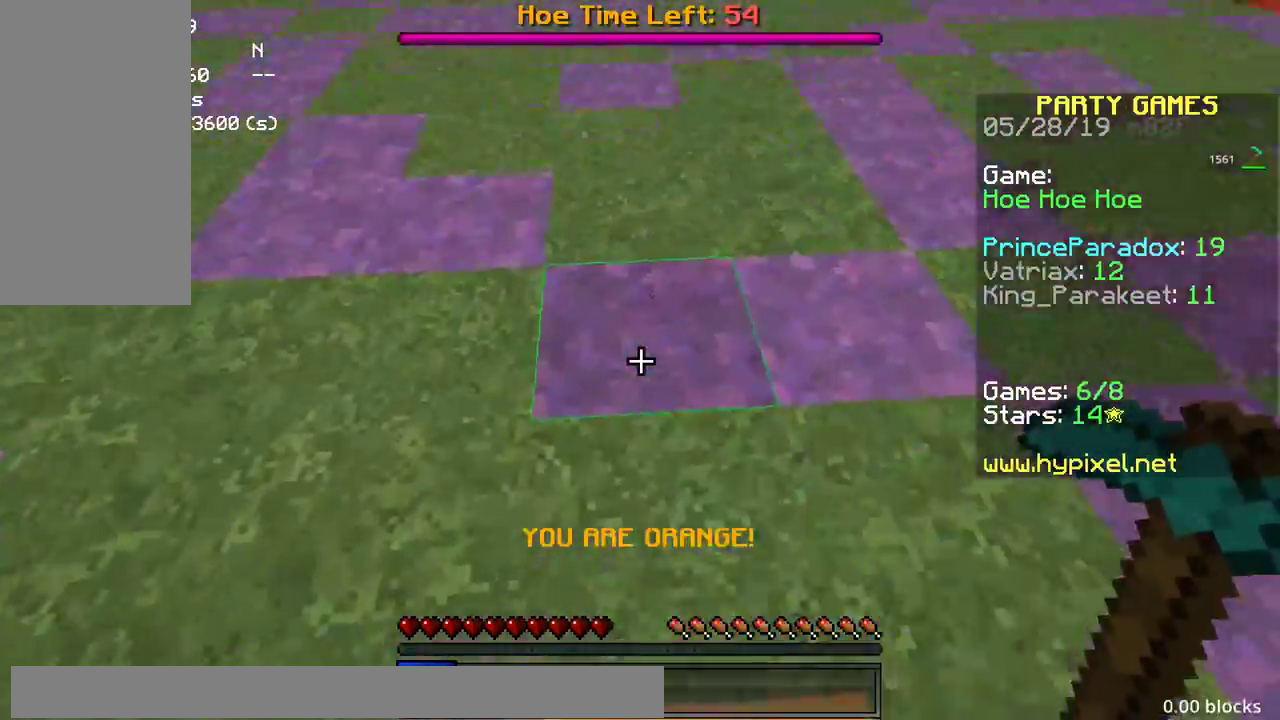
{"keys": ["a", "w"], "mouse": ["right"], "events": [[133, "s", "down"], [267, "mouse_right", "up"], [300, "s", "up"], [333, "a", "down"], [333, "mouse_right", "down"], [383, "w", "down"], [417, "mouse_right", "up"], [483, "mouse_right", "down"]]}
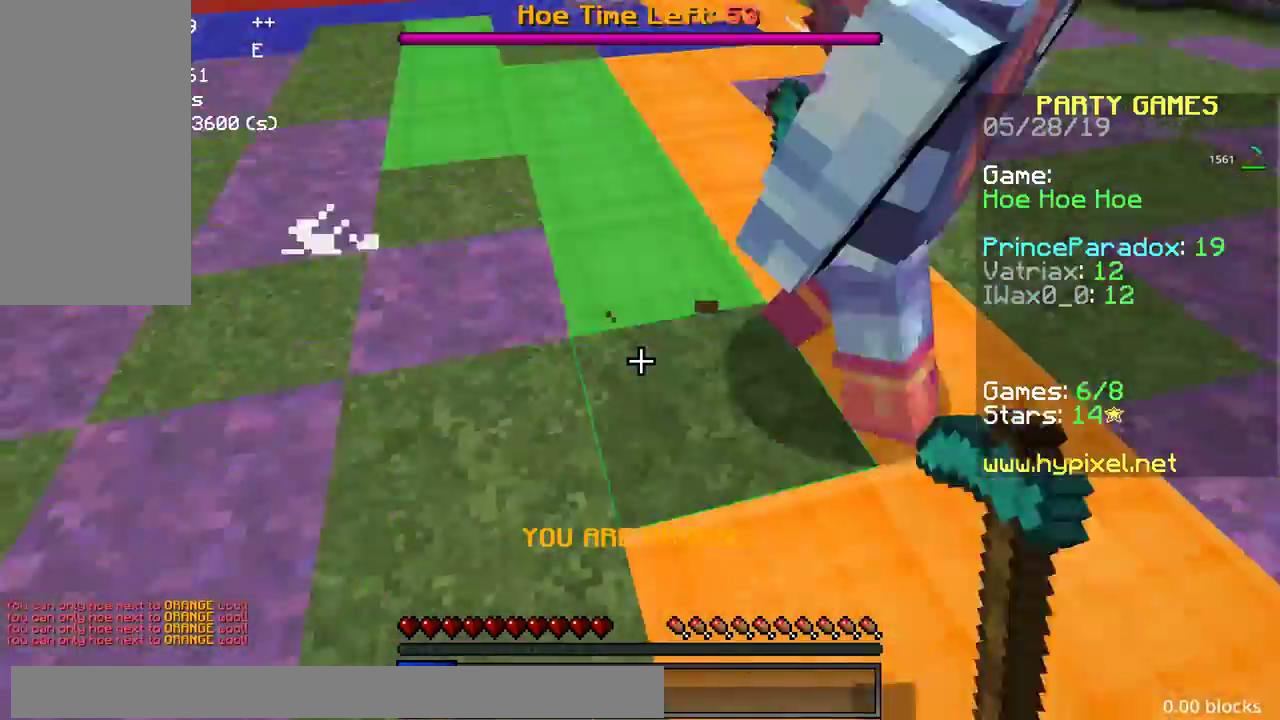
{"keys": ["a"], "mouse": ["right"], "events": [[67, "a", "up"], [67, "mouse_right", "up"], [67, "w", "up"], [83, "d", "down"], [117, "d", "up"], [133, "d", "down"], [233, "a", "down"], [250, "a", "up"], [267, "a", "down"], [267, "d", "up"], [283, "mouse_right", "down"]]}
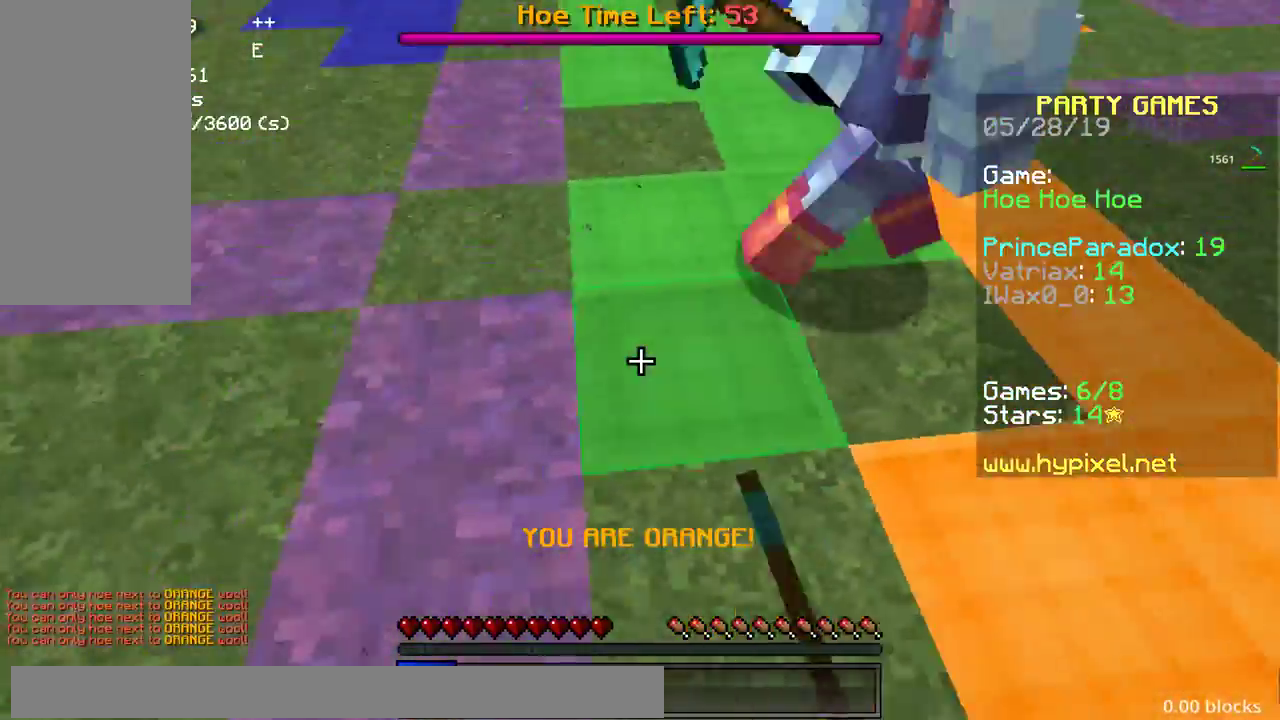
{"keys": ["d"], "mouse": ["right"], "events": [[117, "mouse_right", "up"], [183, "mouse_right", "down"], [200, "mouse_right", "up"], [217, "mouse_right", "down"], [250, "mouse_right", "up"], [283, "mouse_right", "down"], [350, "a", "up"], [383, "d", "down"]]}
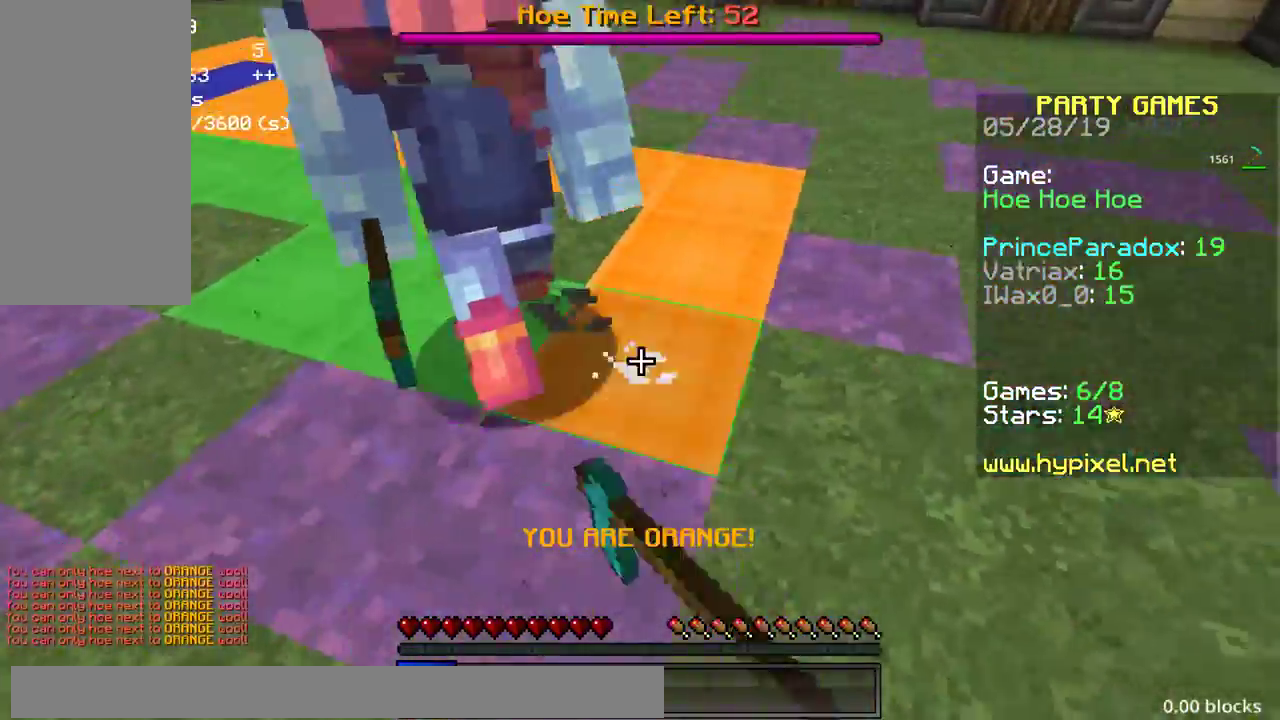
{"keys": ["s"], "mouse": ["right"], "events": [[117, "d", "up"], [117, "s", "down"], [133, "a", "down"], [350, "mouse_right", "up"], [400, "a", "up"], [467, "mouse_right", "down"]]}
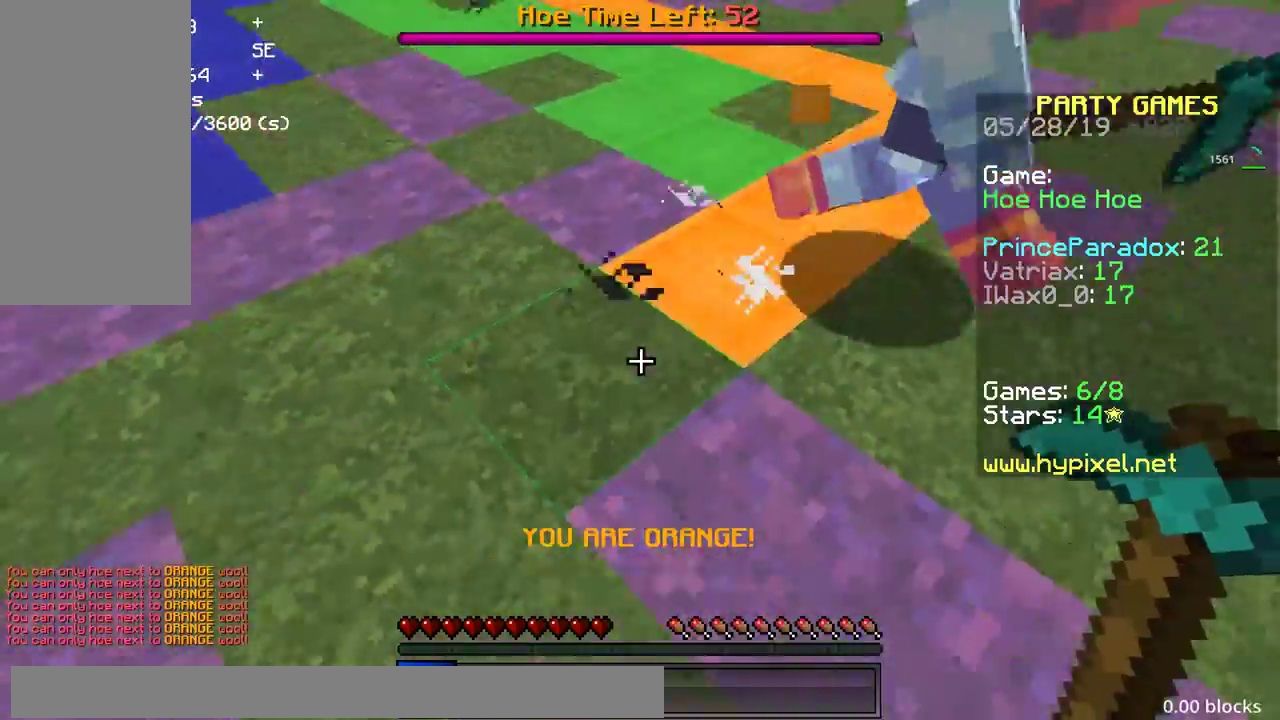
{"keys": ["w"], "mouse": [], "events": [[17, "mouse_right", "up"], [33, "mouse_right", "down"], [100, "s", "up"], [167, "mouse_right", "up"], [183, "mouse_right", "down"], [283, "a", "down"], [433, "mouse_right", "up"], [433, "w", "down"], [467, "a", "up"]]}
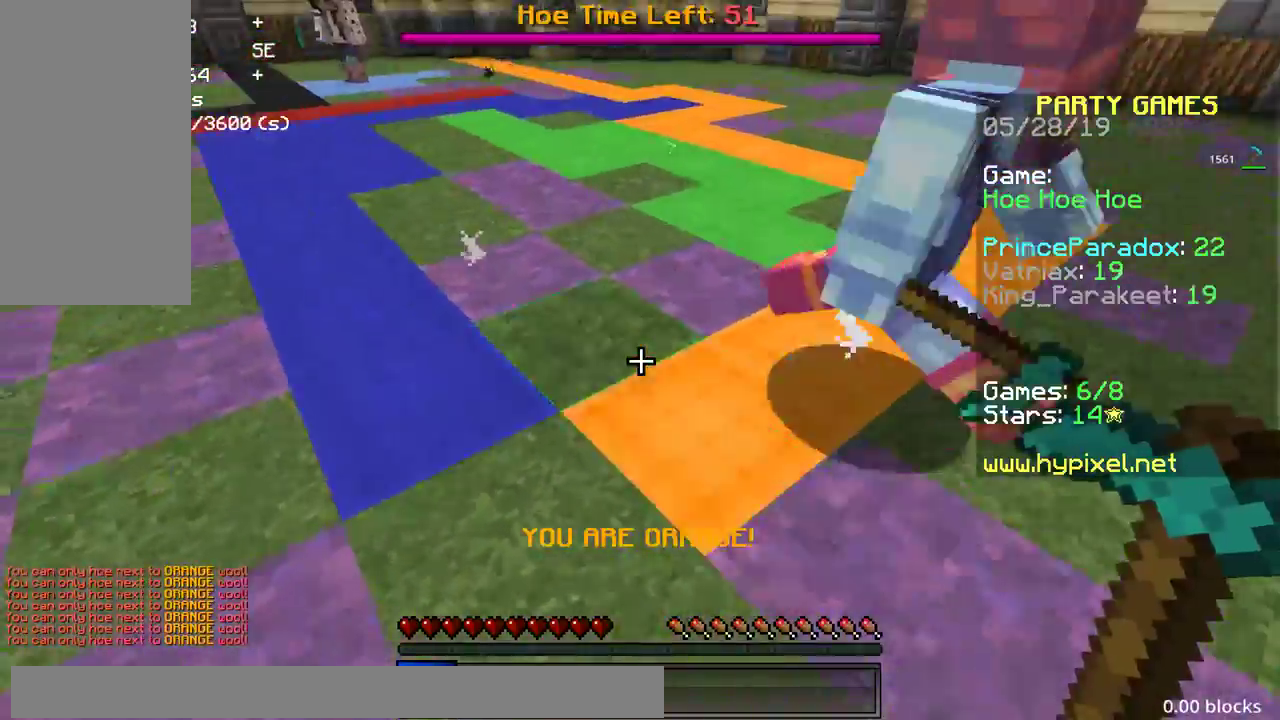
{"keys": [], "mouse": ["right"], "events": [[33, "mouse_right", "down"], [50, "mouse_right", "up"], [67, "mouse_right", "down"], [167, "w", "up"], [300, "mouse_right", "up"], [333, "mouse_right", "down"], [417, "mouse_right", "up"], [433, "mouse_right", "down"], [483, "s", "down"], [500, "s", "up"]]}